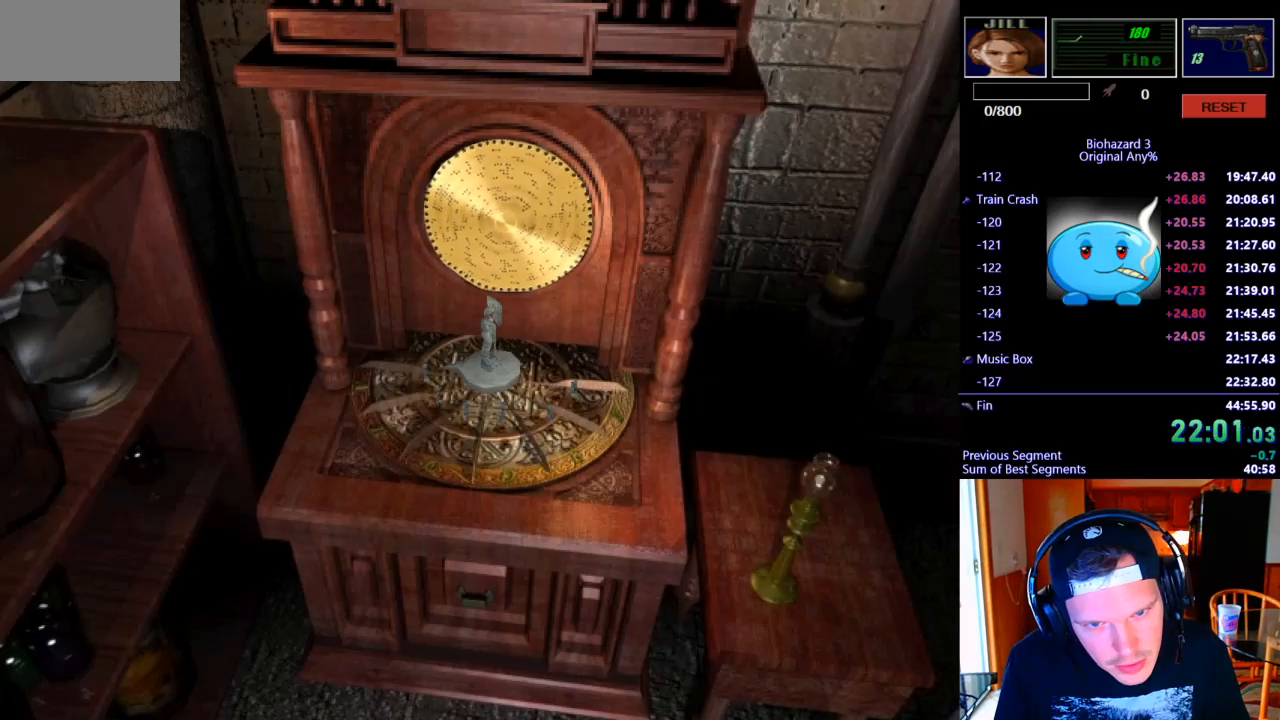
Gameplay with keyboard; each line is a JSON object with the keys held at the frame after it. "events" lists presses ("down") and releases ("up") of ".", "/", "0", "1", "2", "3", "4", "5", "6", "7", "8", "9", "a", "alt_l", "alt_r", "b", "backslash", "backspace", "c", "caps_lock", "comma", "ctrl_l", "ctrl_r", "d", "e", "equals", "escape", "f", "f1", "f10", "f11", "f12", "f2", "f3", "f4", "f5", "f6", "f7", "f8", "f9", "g", "h", "i", "j", "k", "l", "lbracket", "m", "minus", "n", "o", "p", "q", "quote", "r", "rbracket", "return", "s", "semicolon", "shift_l", "shift_r", "space", "super", "t", "tab", "tilde", "u", "v", "w", "x", "y" and "z" between this image and that frame as [ms after this image, input, new state], when the widget could be followed in between. No other keys are recorded. Mouse input is not recorded.
{"keys": ["j"], "events": []}
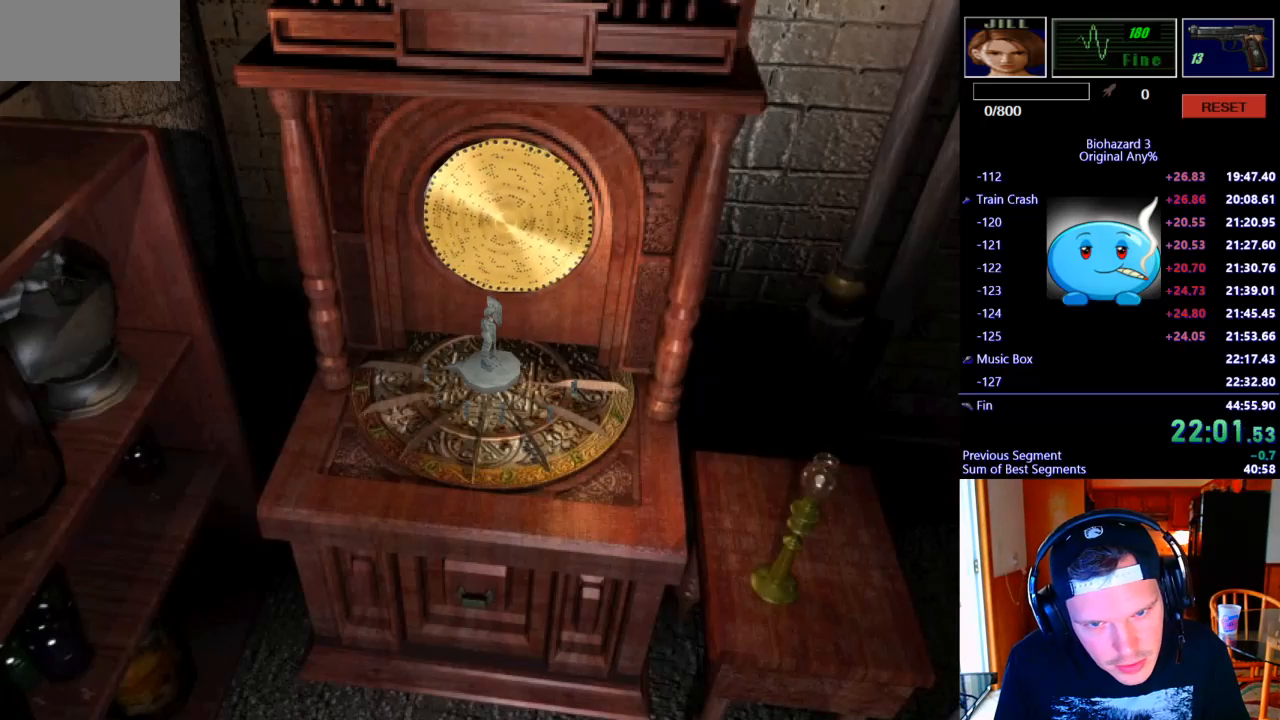
{"keys": ["j"], "events": []}
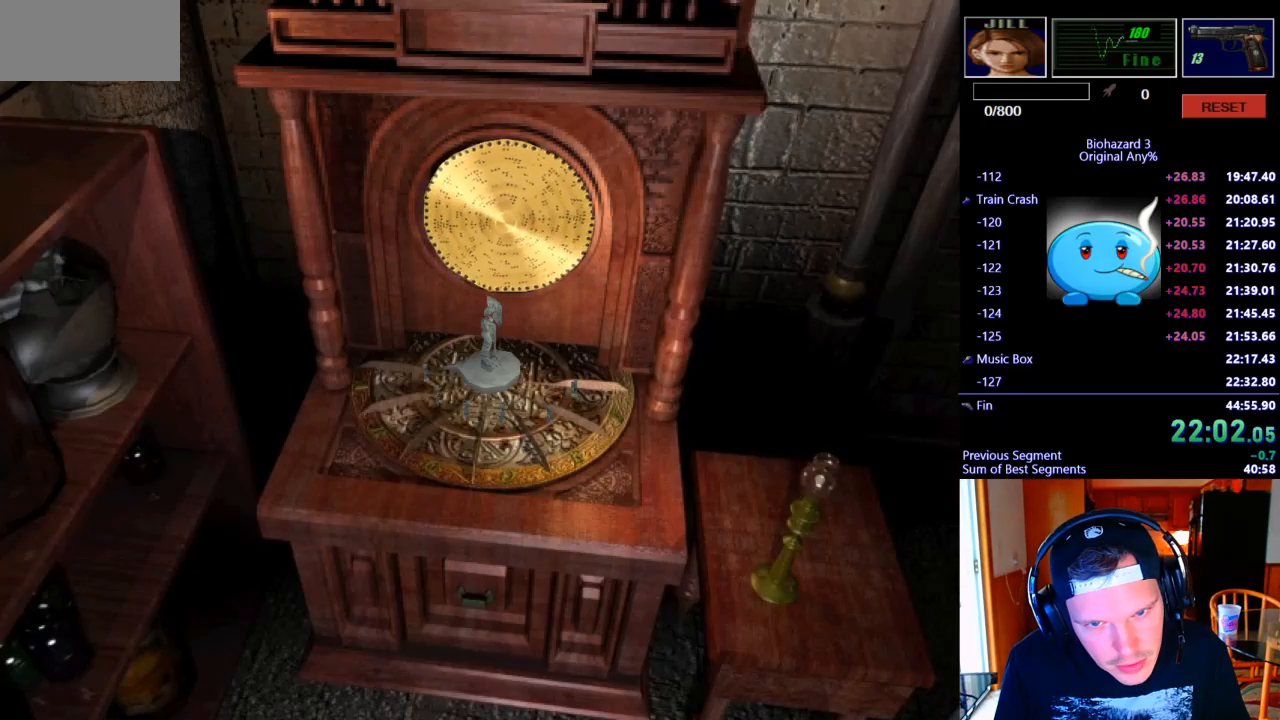
{"keys": ["j"], "events": []}
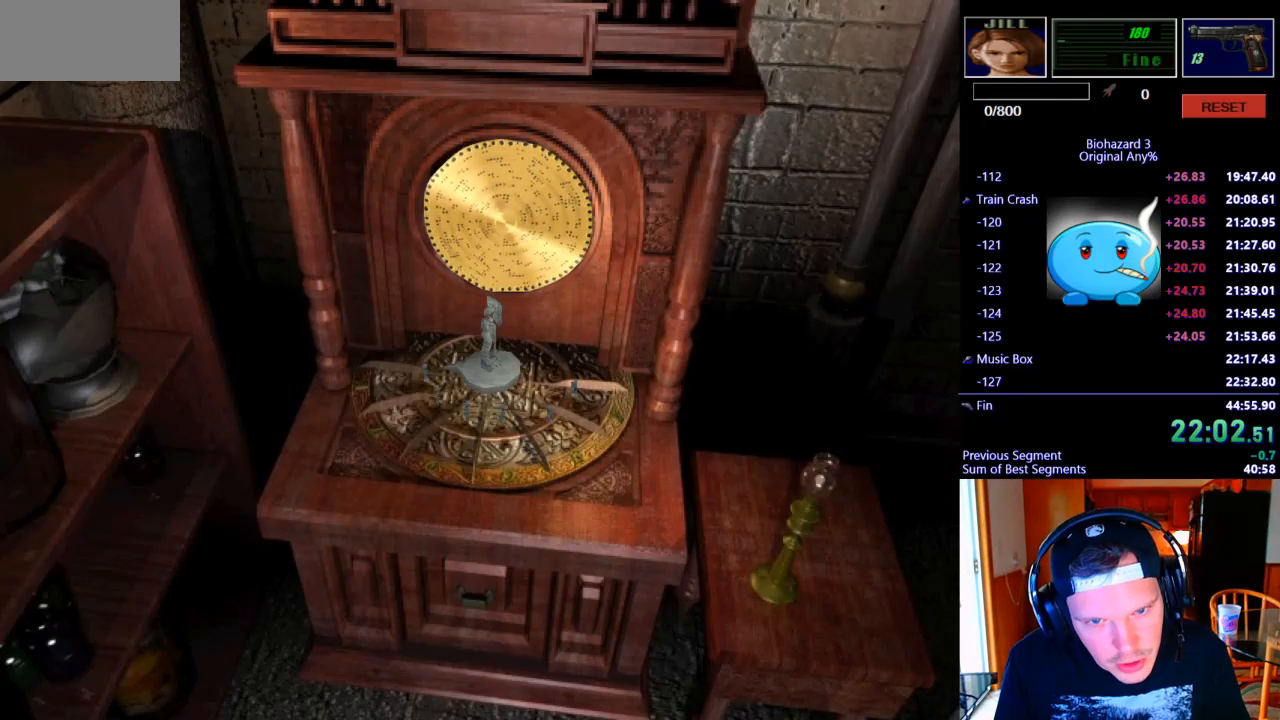
{"keys": ["j"], "events": [[267, "k", "down"], [500, "k", "up"]]}
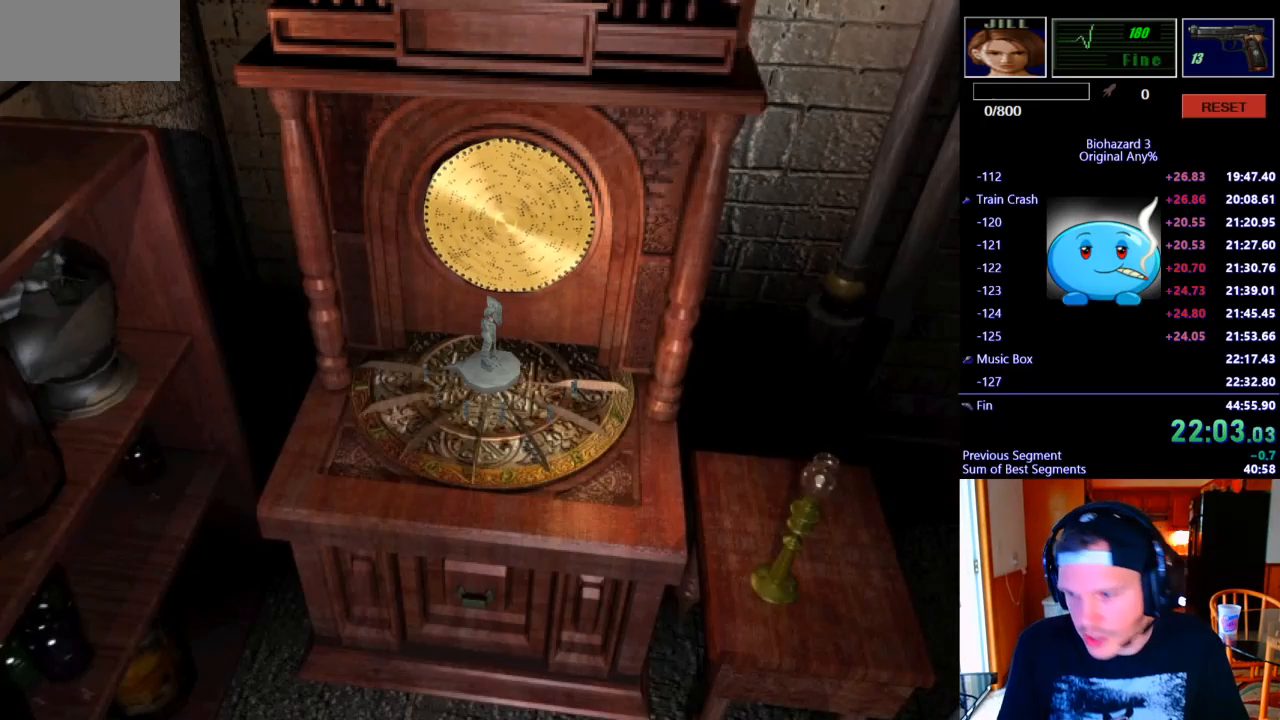
{"keys": ["j", "k"], "events": [[133, "k", "down"], [233, "k", "up"], [333, "k", "down"], [400, "k", "up"], [500, "k", "down"]]}
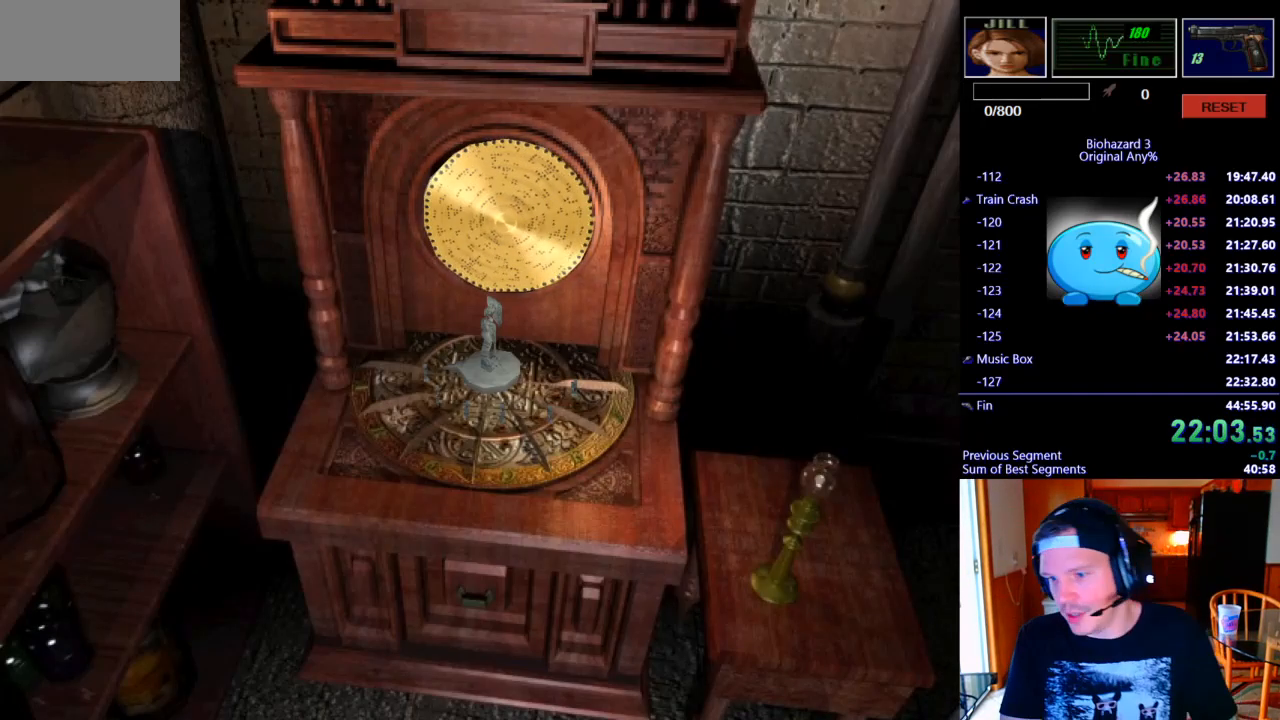
{"keys": ["j"], "events": [[67, "k", "up"], [167, "k", "down"], [267, "k", "up"], [333, "k", "down"], [433, "k", "up"]]}
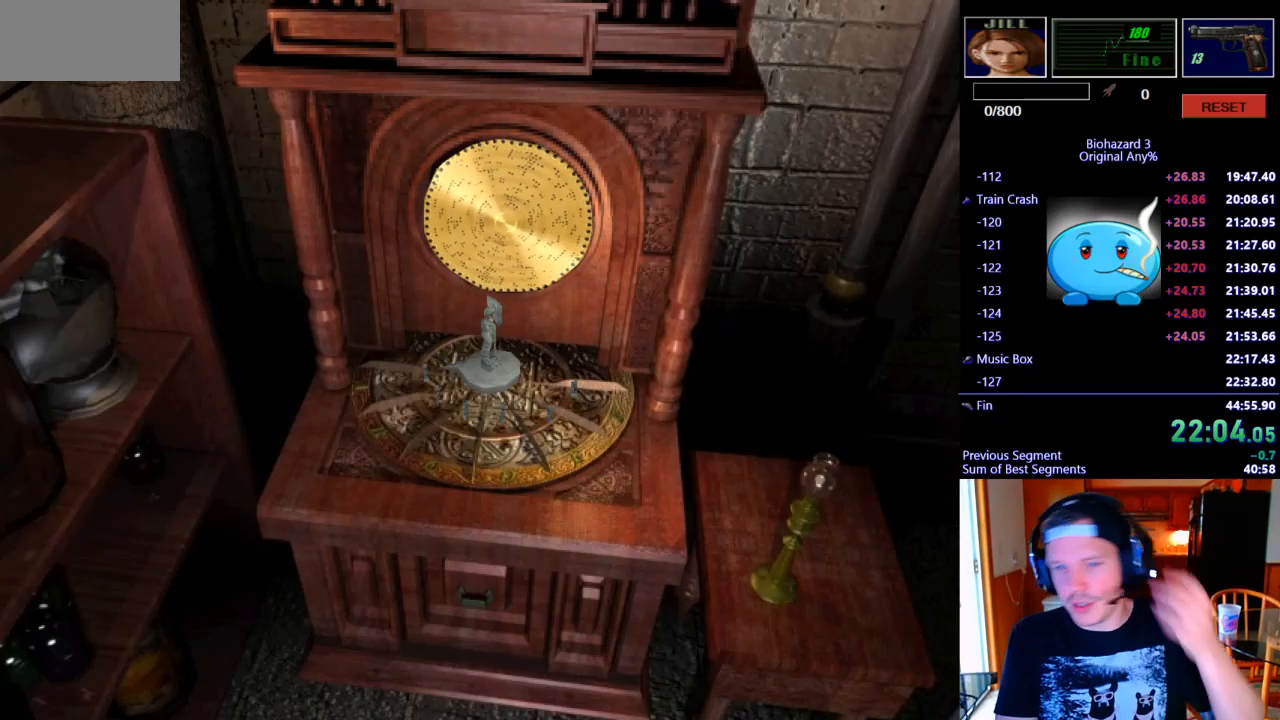
{"keys": ["j", "k"], "events": [[33, "k", "down"], [167, "k", "up"], [233, "k", "down"], [367, "k", "up"], [500, "k", "down"]]}
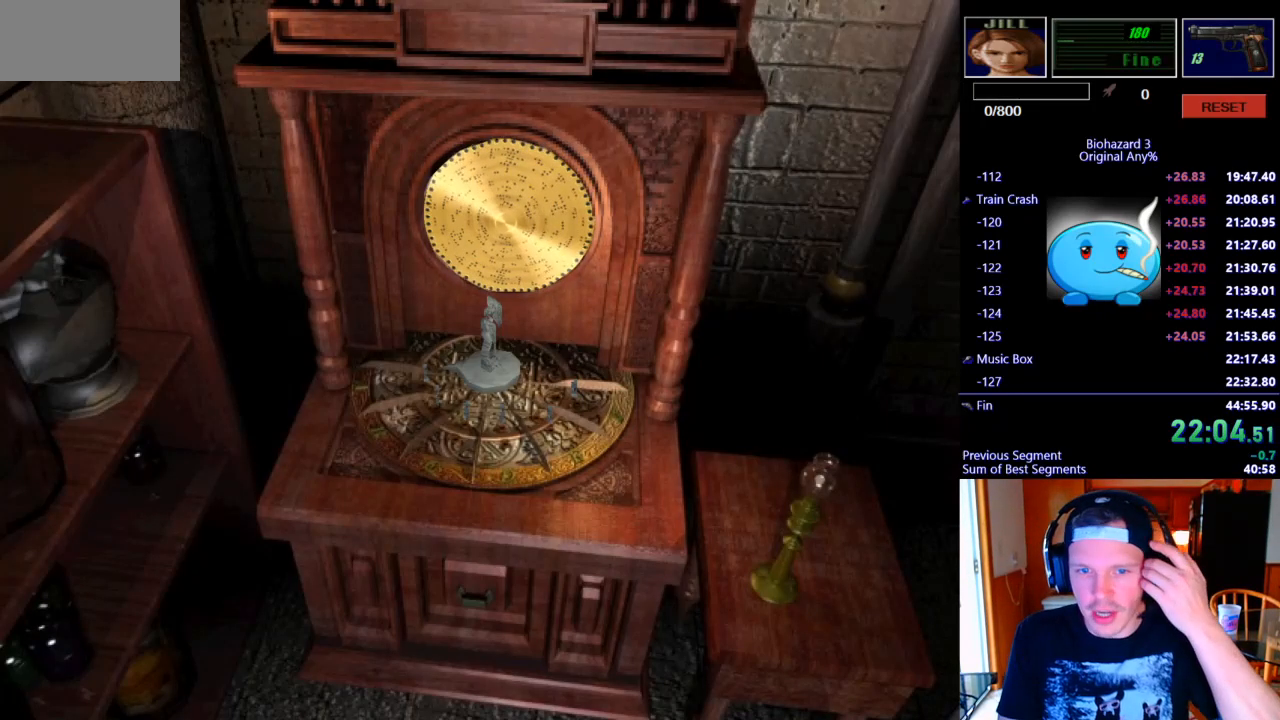
{"keys": ["j"], "events": [[133, "k", "up"], [200, "k", "down"], [333, "k", "up"], [433, "k", "down"], [500, "k", "up"]]}
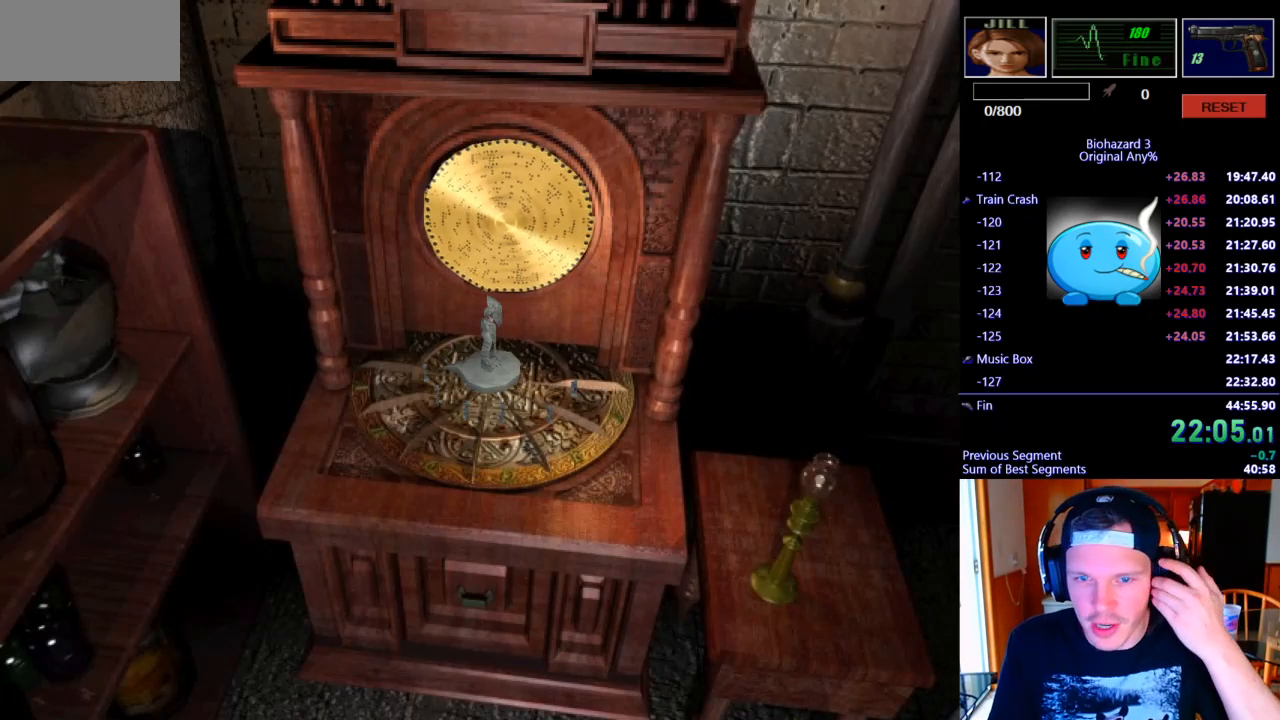
{"keys": ["j"], "events": [[133, "k", "down"], [167, "k", "up"], [367, "k", "down"], [467, "k", "up"]]}
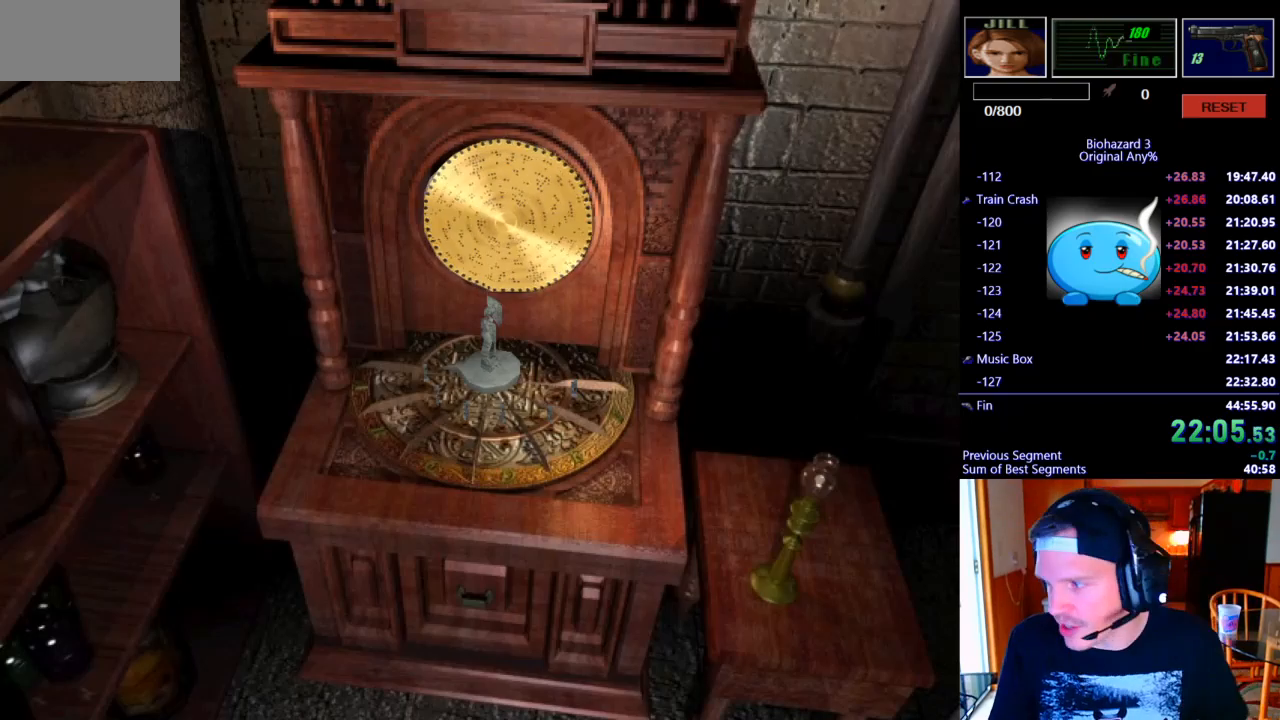
{"keys": ["j", "k"], "events": [[100, "k", "down"], [167, "k", "up"], [300, "k", "down"], [367, "k", "up"], [500, "k", "down"]]}
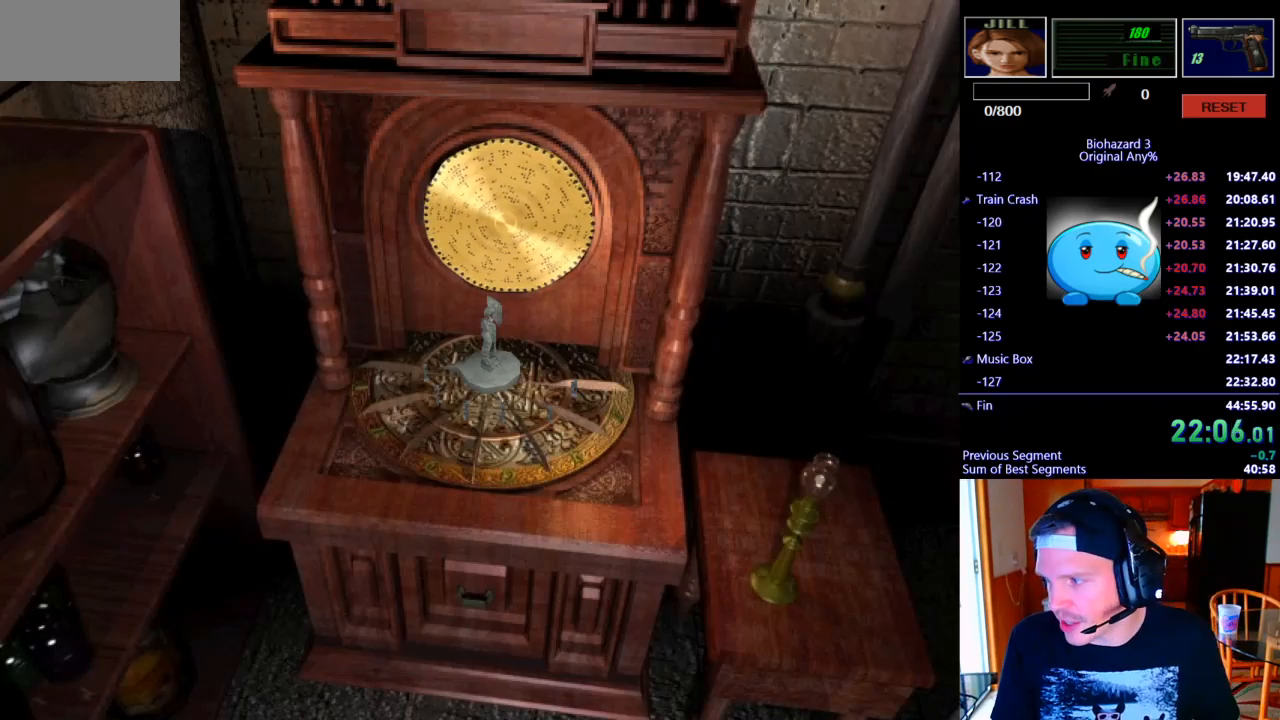
{"keys": ["j", "k"], "events": [[67, "k", "up"], [233, "k", "down"], [333, "k", "up"], [467, "k", "down"]]}
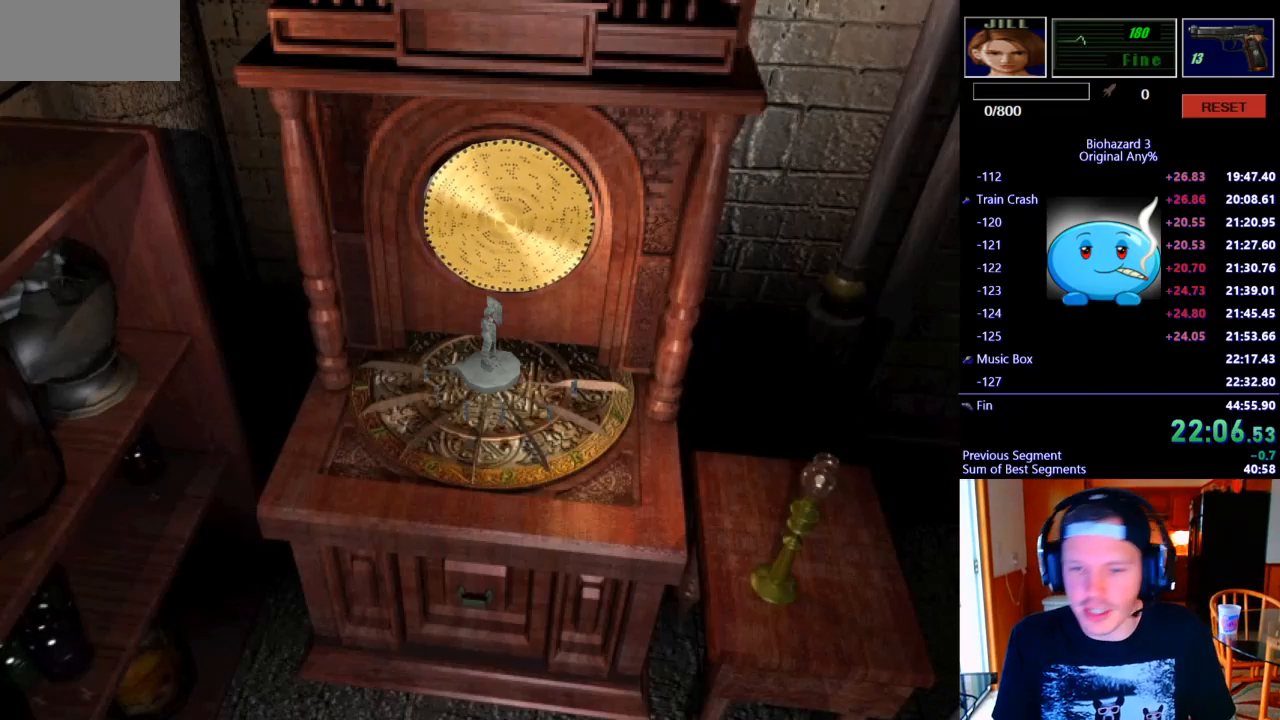
{"keys": ["j"], "events": [[33, "k", "up"], [167, "k", "down"], [267, "k", "up"]]}
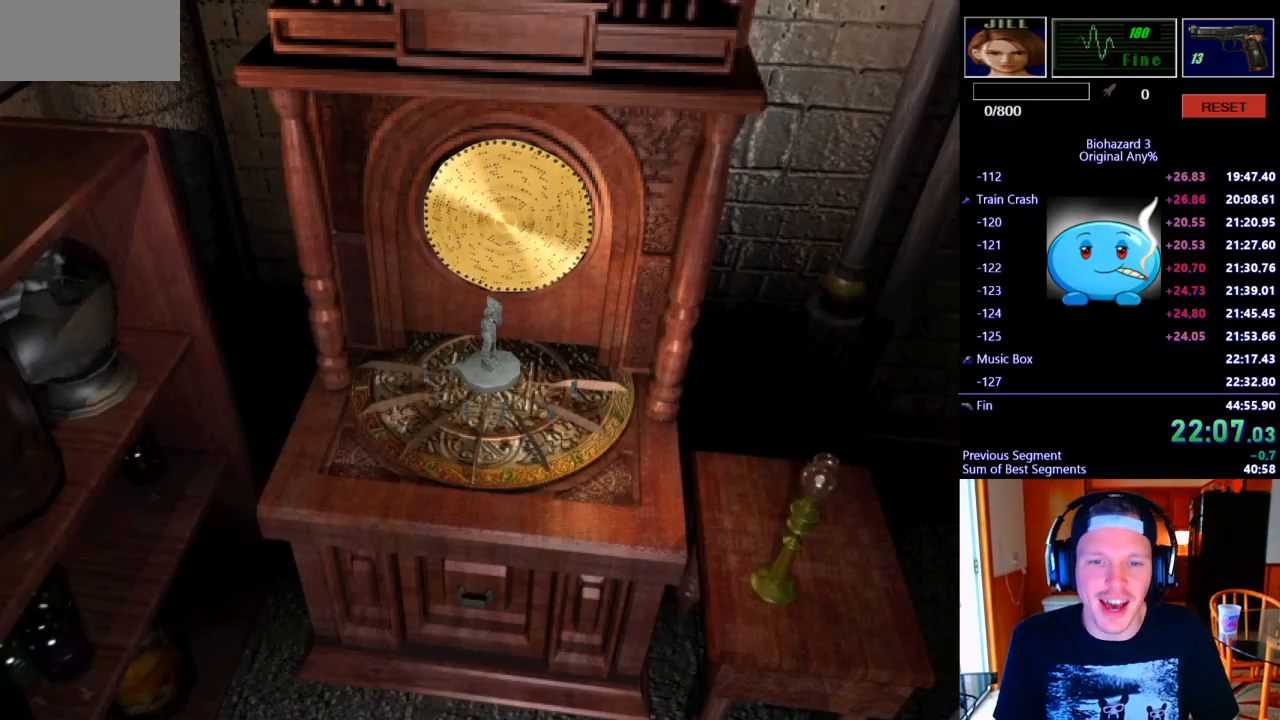
{"keys": ["j"], "events": [[167, "k", "down"], [267, "k", "up"]]}
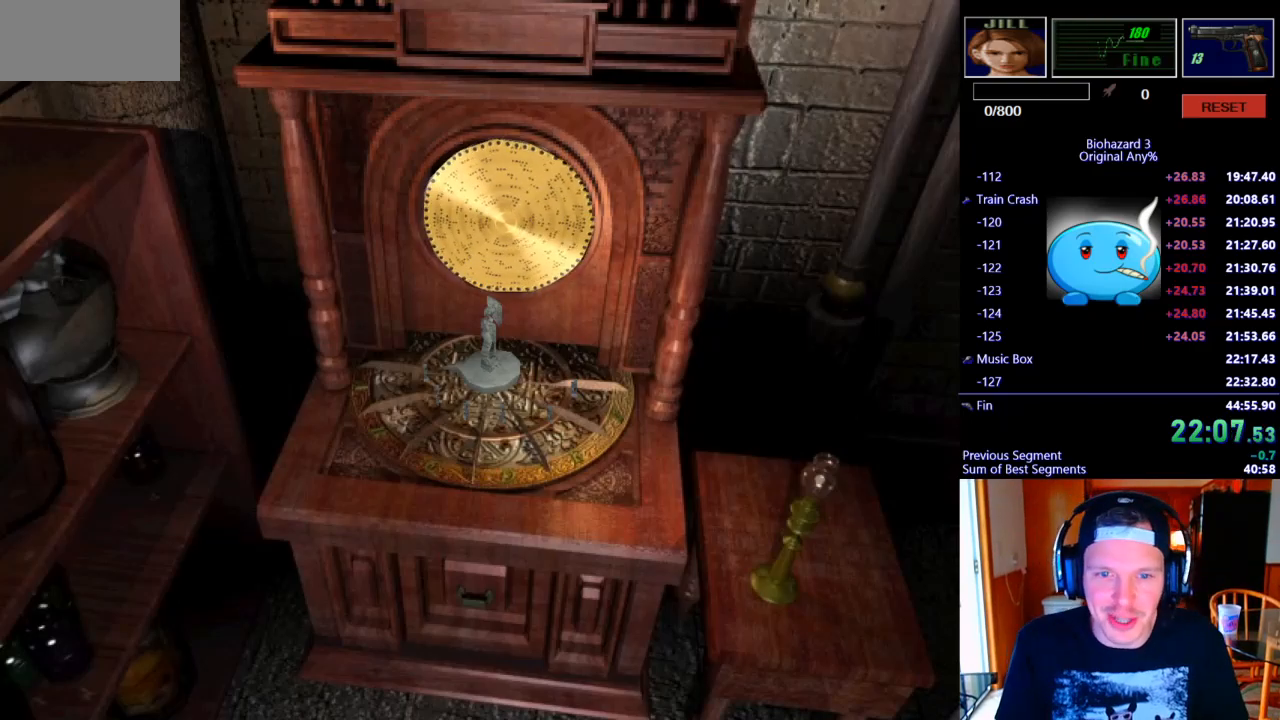
{"keys": ["j"], "events": [[133, "k", "down"], [267, "k", "up"]]}
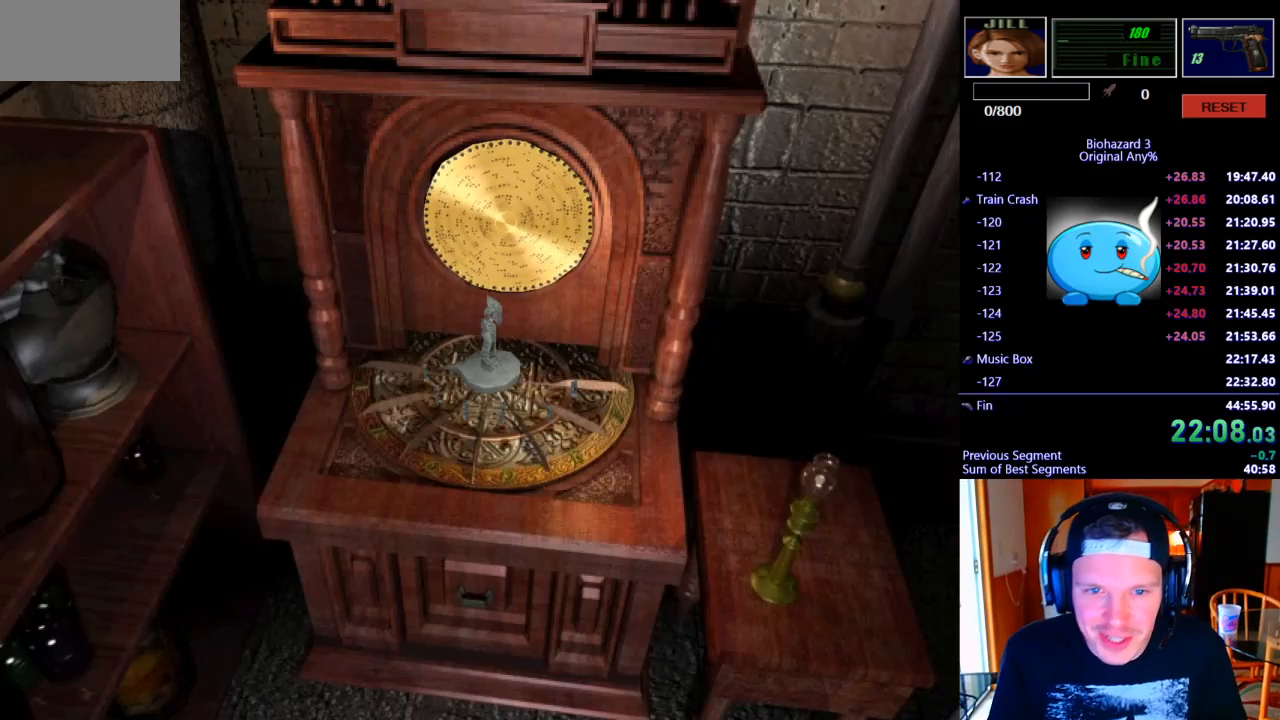
{"keys": ["j"], "events": [[200, "k", "down"], [300, "k", "up"], [400, "k", "down"], [467, "k", "up"]]}
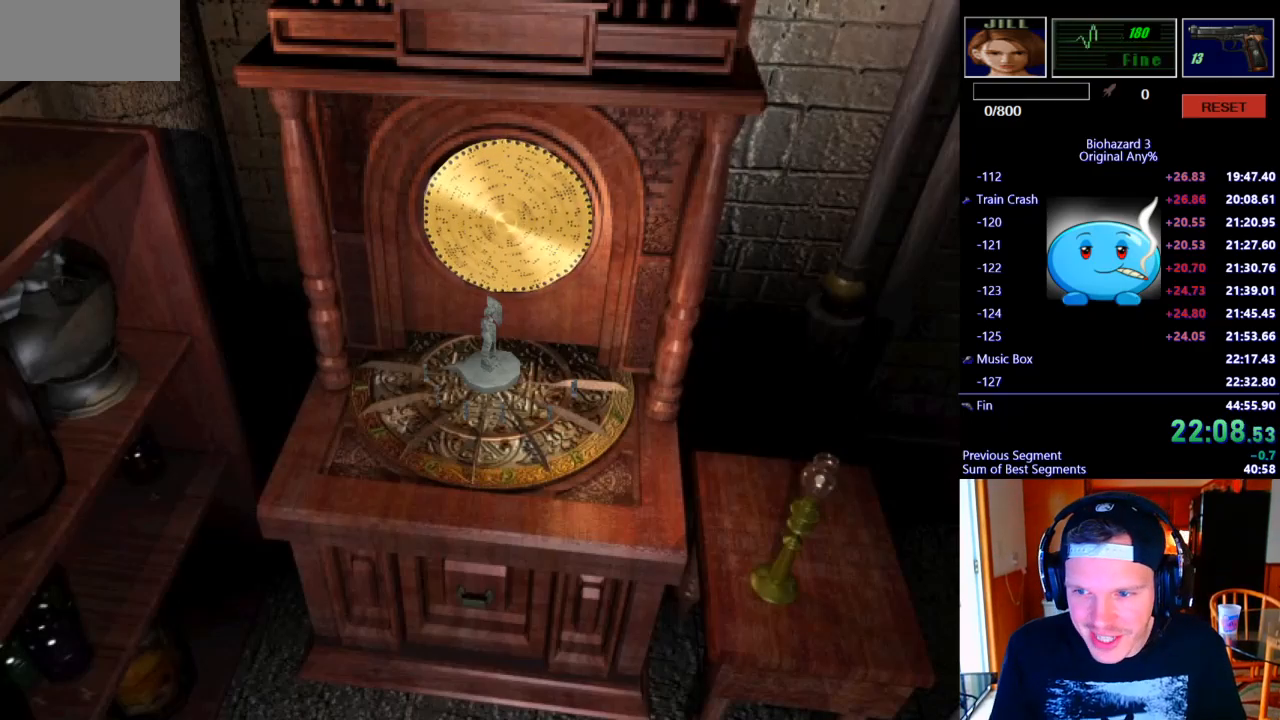
{"keys": ["j"], "events": [[100, "k", "down"], [133, "k", "up"], [233, "k", "down"], [333, "k", "up"], [400, "k", "down"], [467, "k", "up"]]}
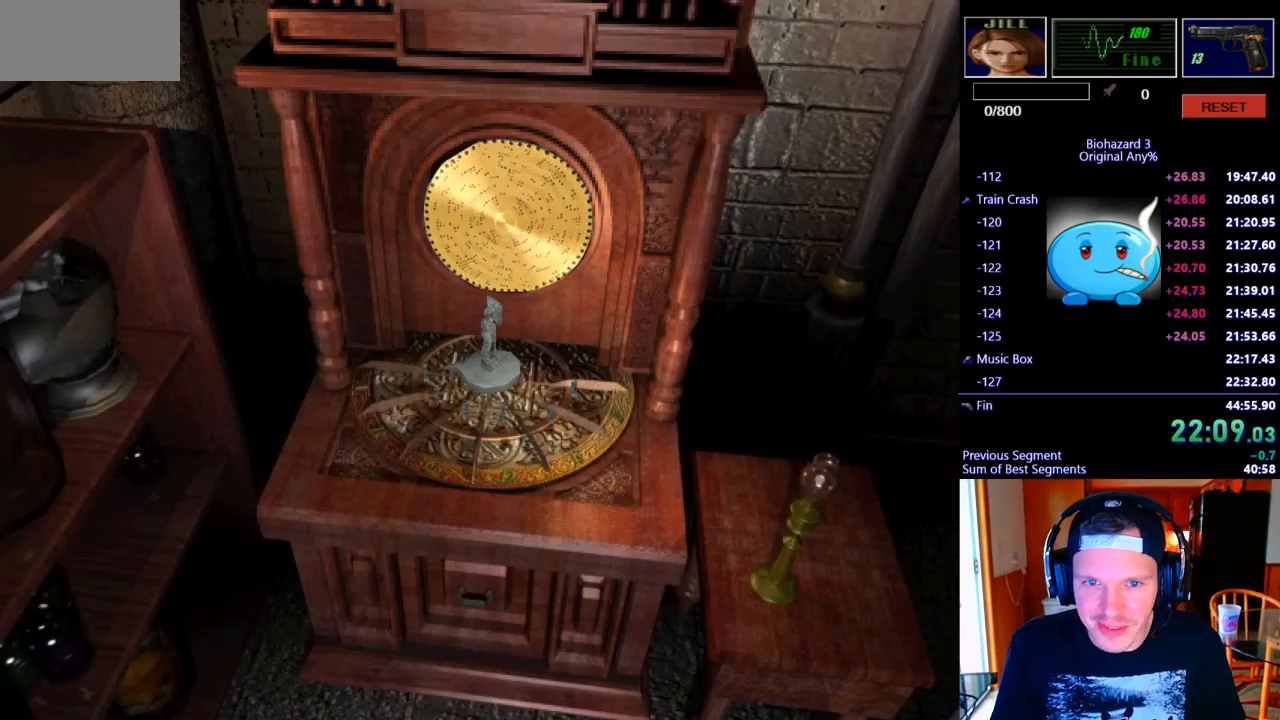
{"keys": ["j"], "events": [[67, "k", "down"], [133, "k", "up"], [233, "k", "down"], [300, "k", "up"], [400, "k", "down"], [467, "k", "up"]]}
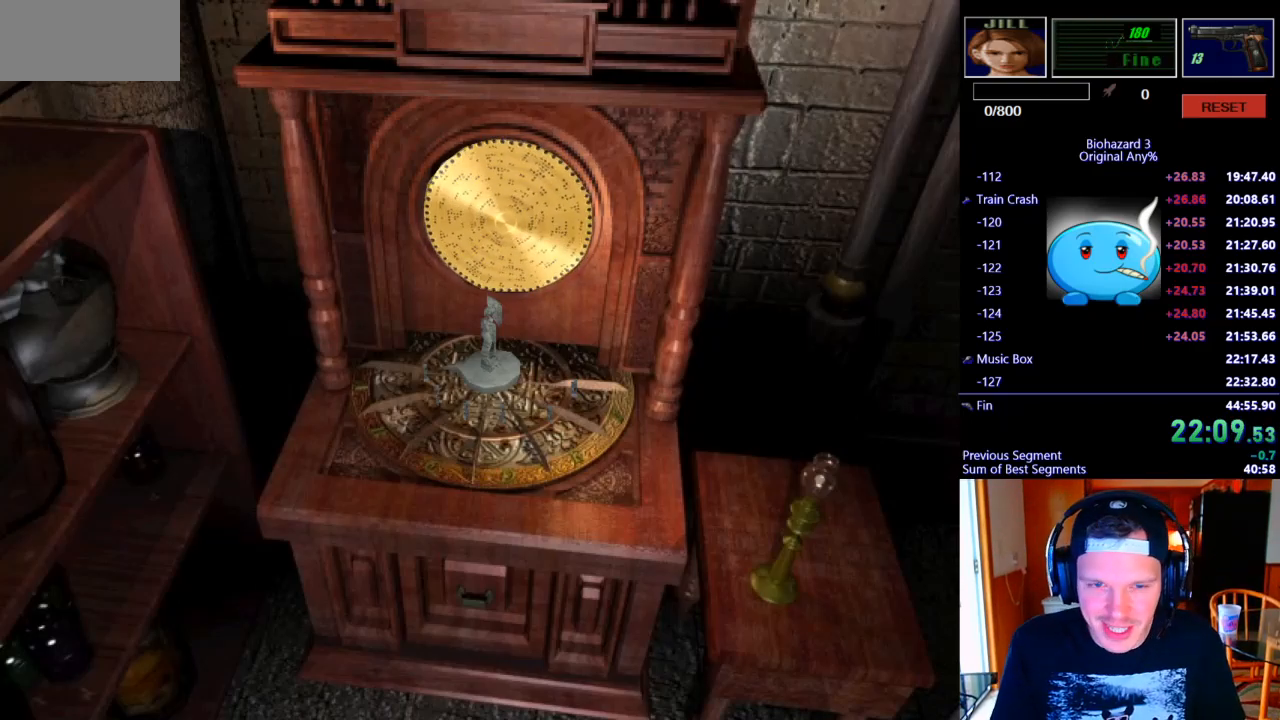
{"keys": ["j"], "events": [[33, "k", "down"], [100, "k", "up"], [200, "k", "down"], [467, "k", "up"]]}
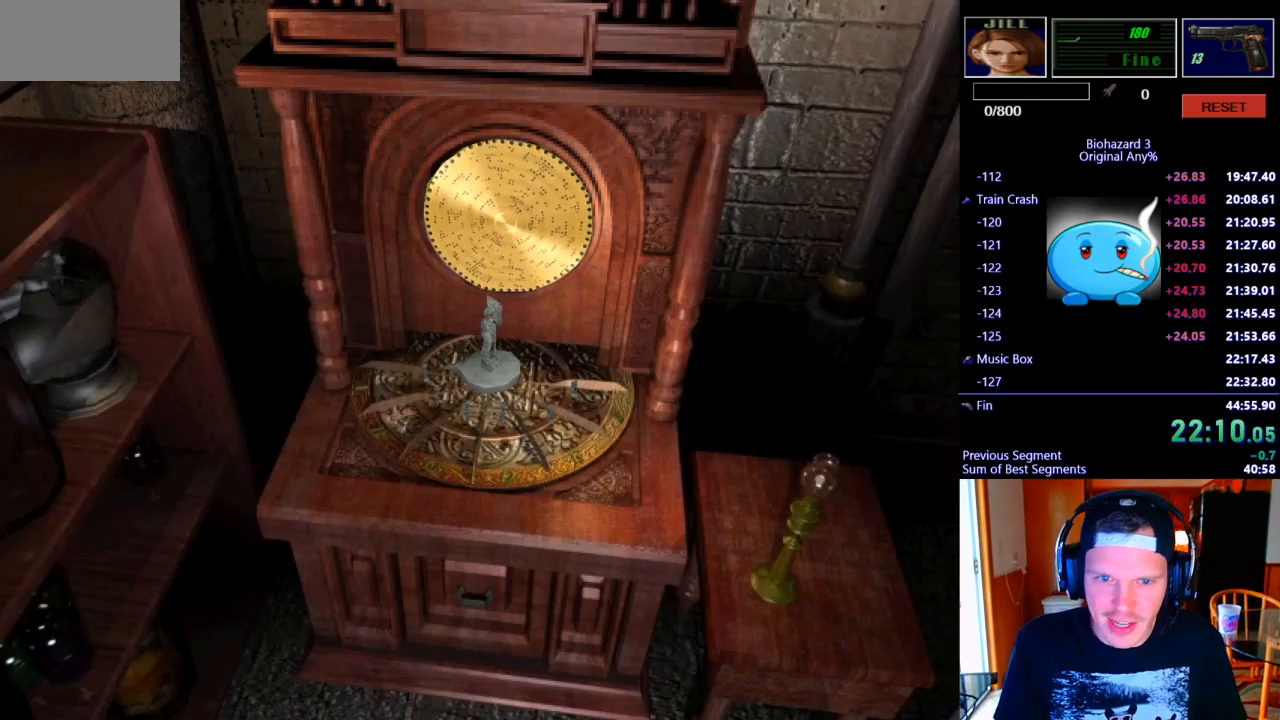
{"keys": ["j"], "events": [[67, "k", "down"], [133, "k", "up"], [200, "k", "down"], [300, "k", "up"], [367, "k", "down"], [467, "k", "up"]]}
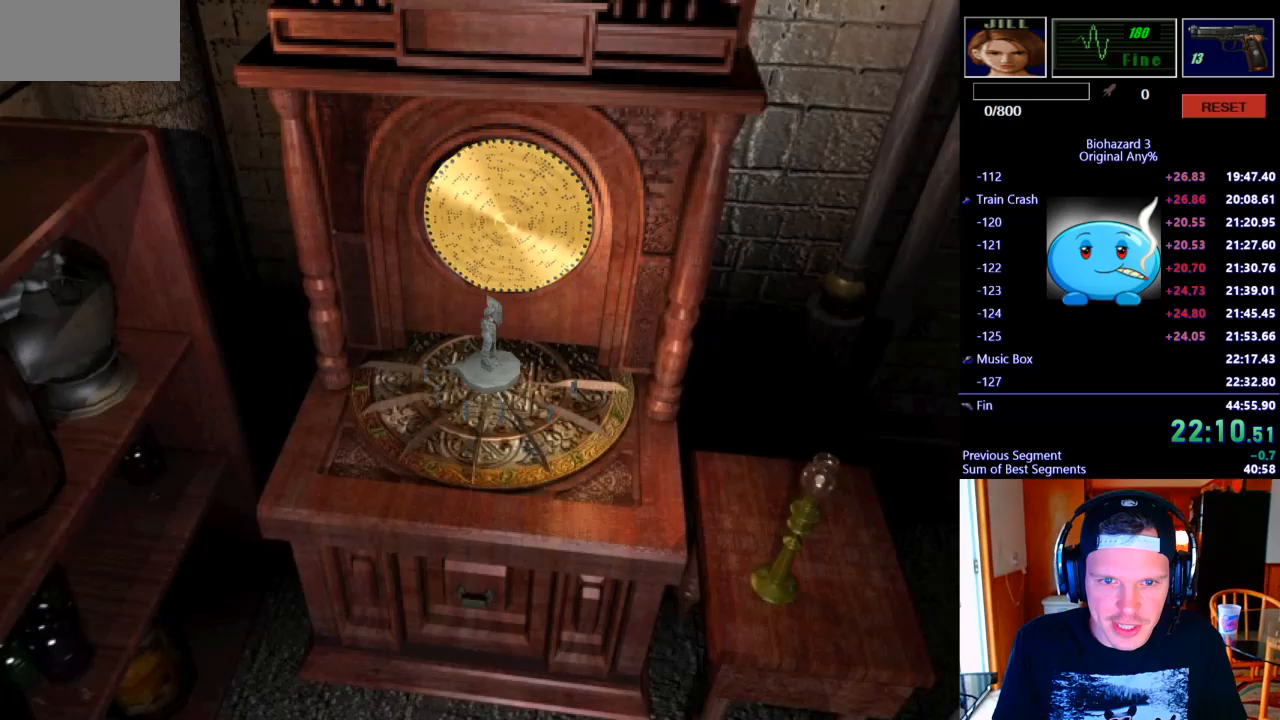
{"keys": ["j", "k"], "events": [[33, "k", "down"], [100, "k", "up"], [200, "k", "down"], [267, "k", "up"], [333, "k", "down"]]}
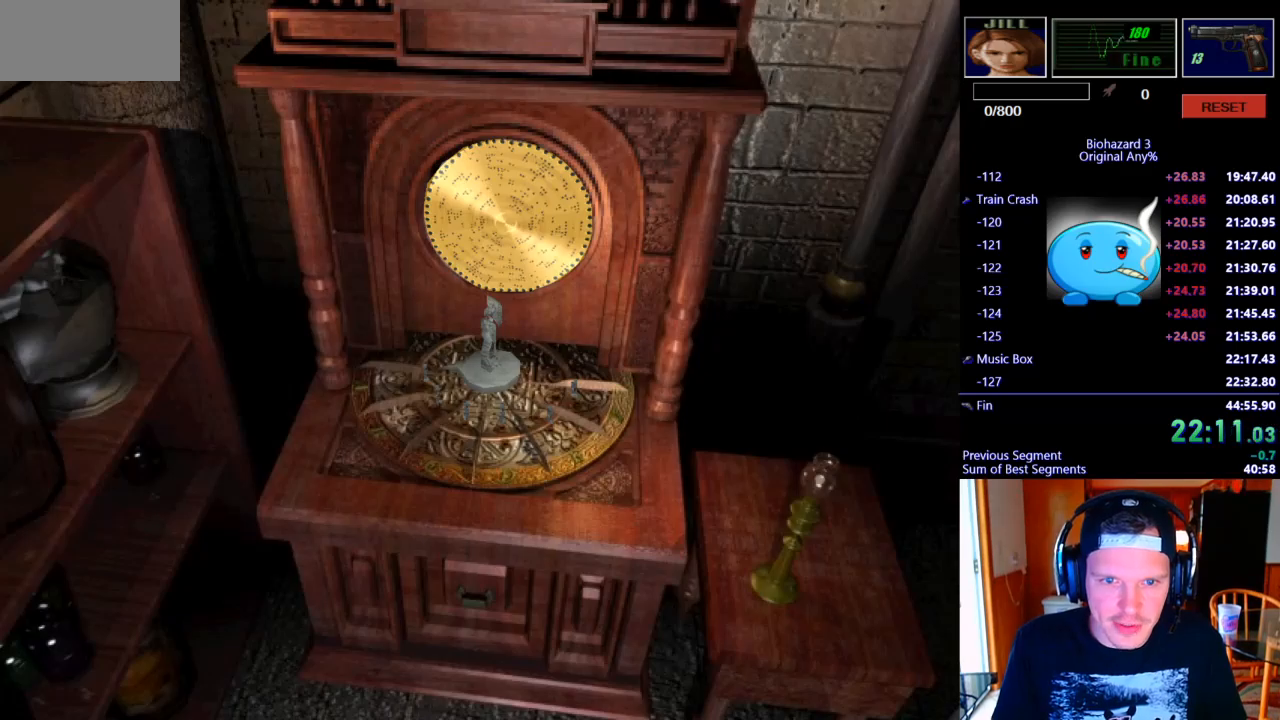
{"keys": ["j", "k"], "events": []}
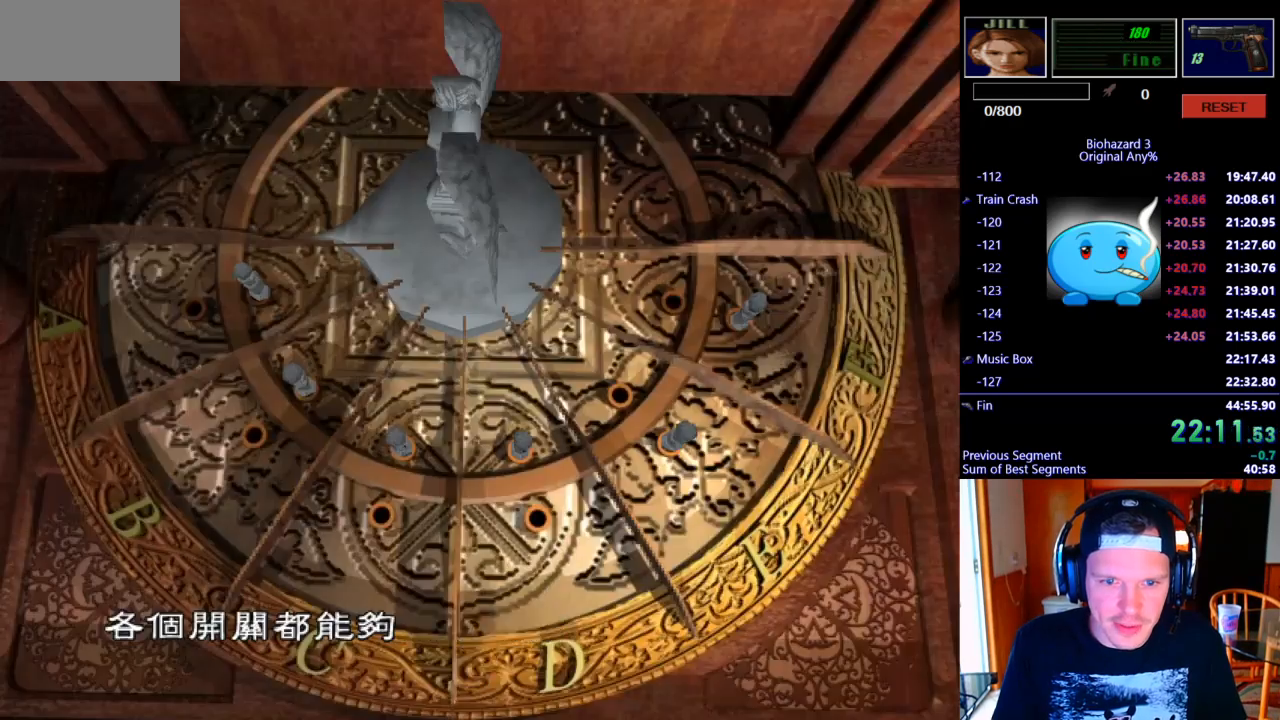
{"keys": ["j", "k"], "events": [[267, "k", "up"], [333, "k", "down"]]}
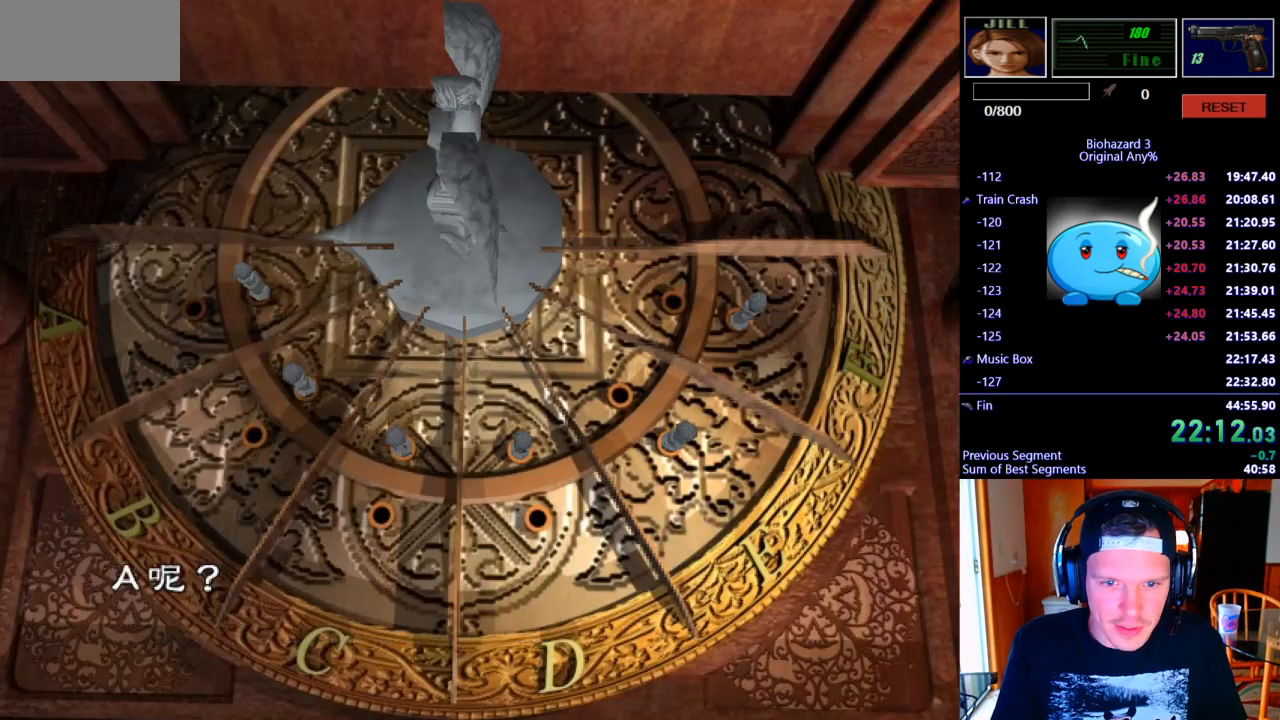
{"keys": ["d", "j"], "events": [[300, "k", "up"], [333, "d", "down"], [400, "d", "up"], [467, "d", "down"]]}